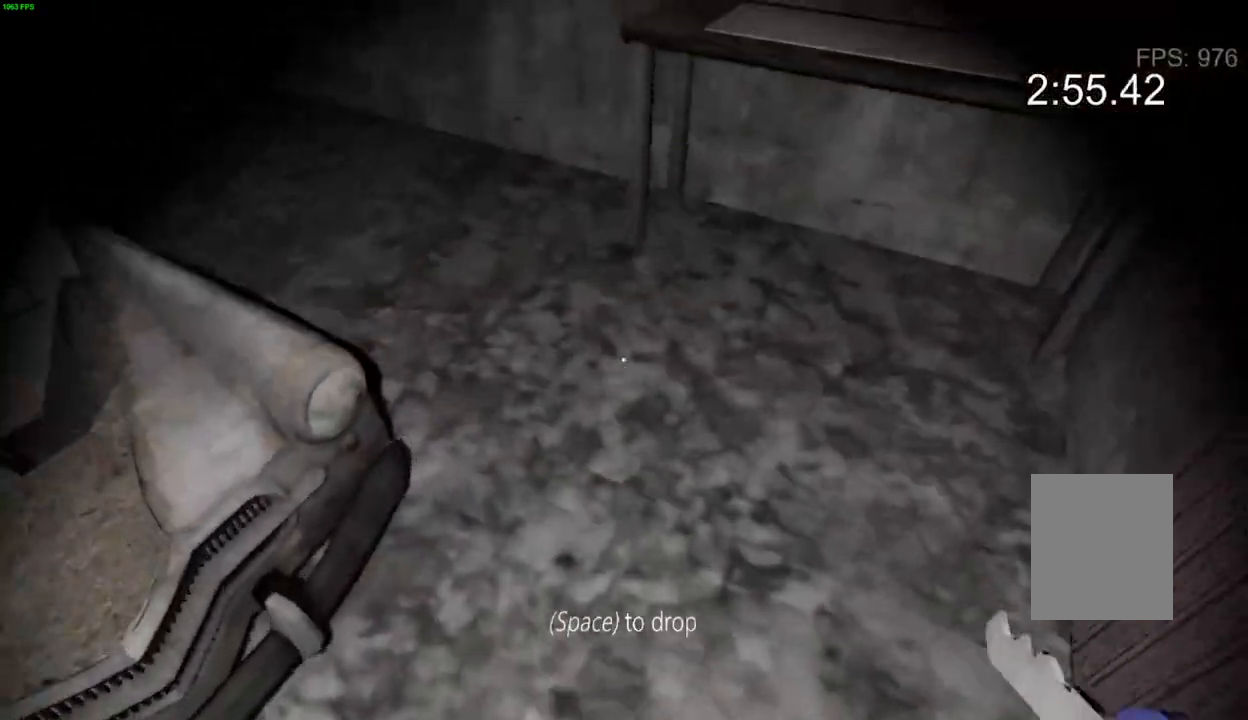
Gameplay with keyboard; each line is a JSON object with the keys held at the frame after it. "events" lists presses ("down") and releases ("up") of "a", "c", "d", "e", "f", "r", "s", "space" and "w" between this image and that frame as [ms after this image, input, new state], when the widget could be followed in between. No other keys are recorded. Mouse input is not recorded.
{"keys": ["e"], "events": [[433, "e", "down"], [483, "w", "up"]]}
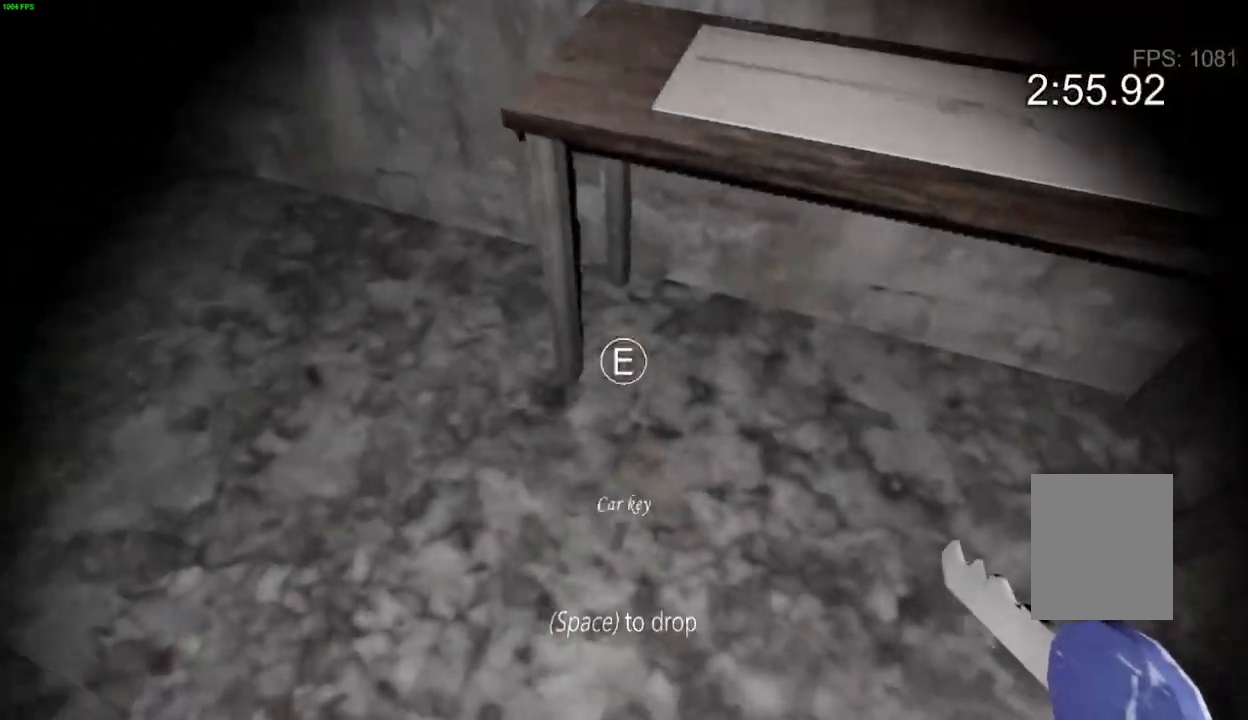
{"keys": ["w"], "events": [[17, "e", "up"], [67, "e", "down"], [167, "e", "up"], [217, "w", "down"]]}
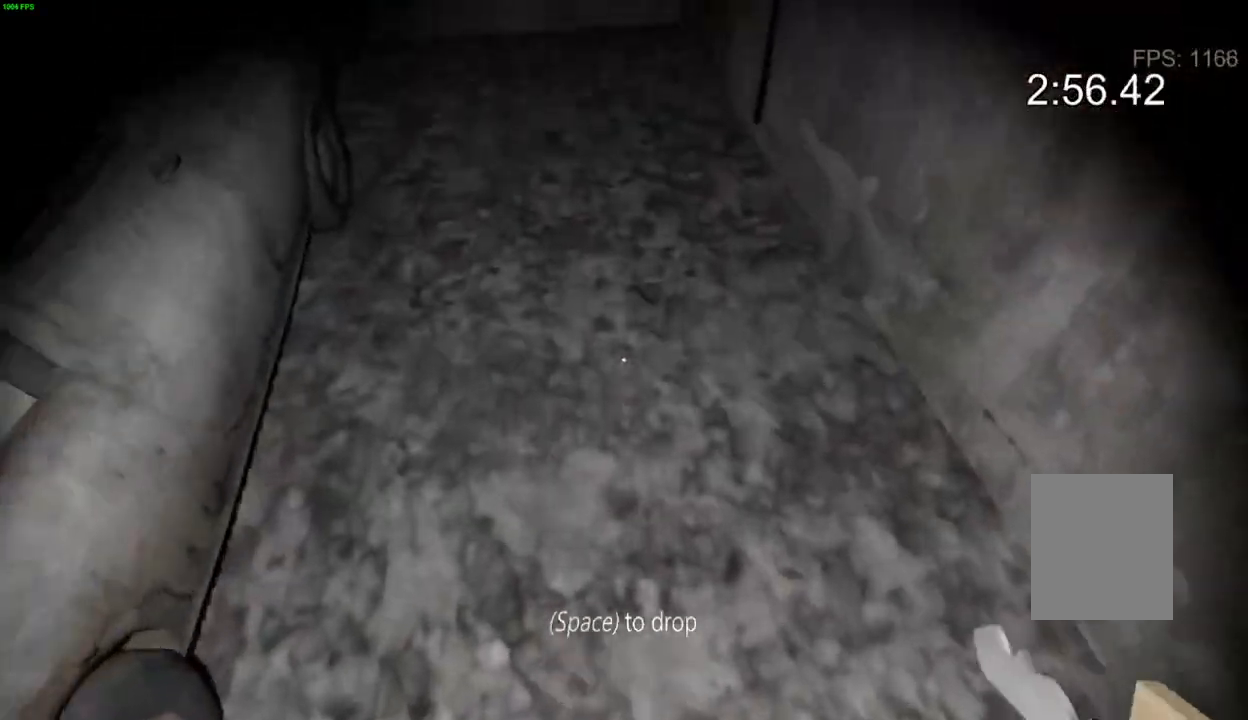
{"keys": ["w"], "events": [[383, "e", "down"], [483, "e", "up"]]}
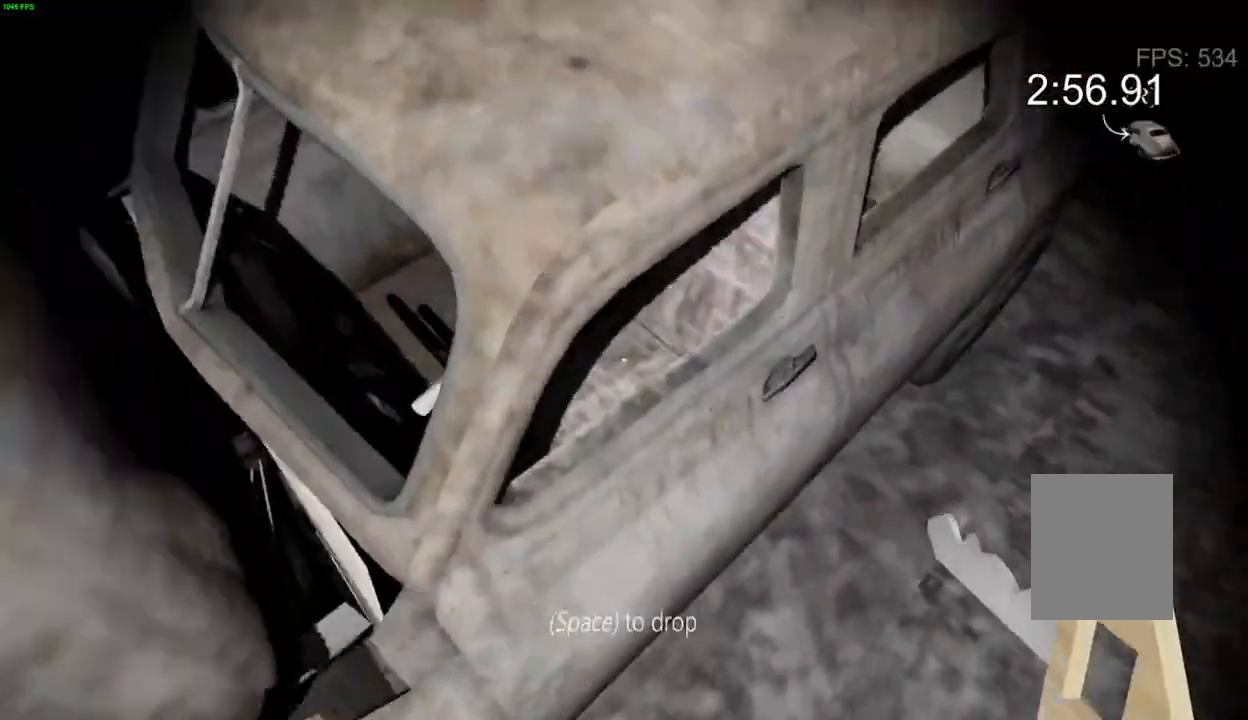
{"keys": ["e"], "events": [[50, "e", "down"], [100, "e", "up"], [150, "r", "down"], [233, "r", "up"], [317, "w", "up"], [383, "w", "down"], [417, "e", "down"], [450, "w", "up"]]}
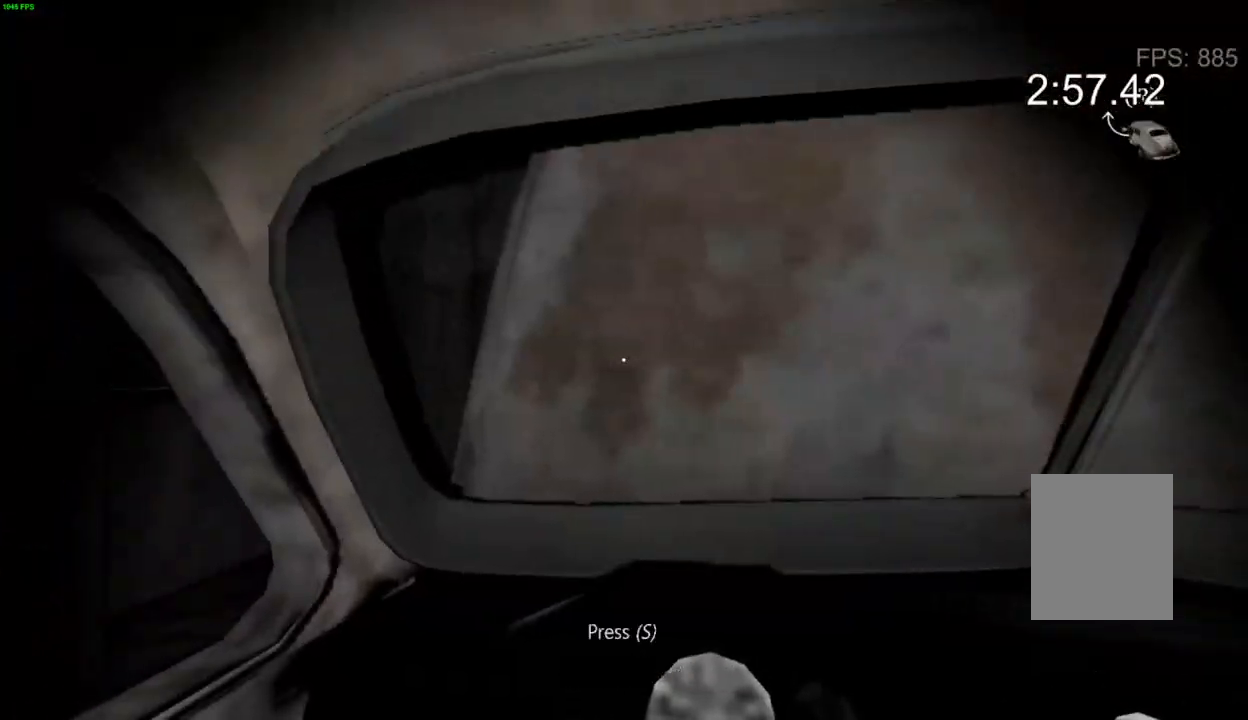
{"keys": ["s"], "events": [[150, "d", "down"], [150, "e", "up"], [200, "s", "down"], [250, "d", "up"], [250, "s", "up"], [317, "s", "down"], [400, "s", "up"], [450, "s", "down"]]}
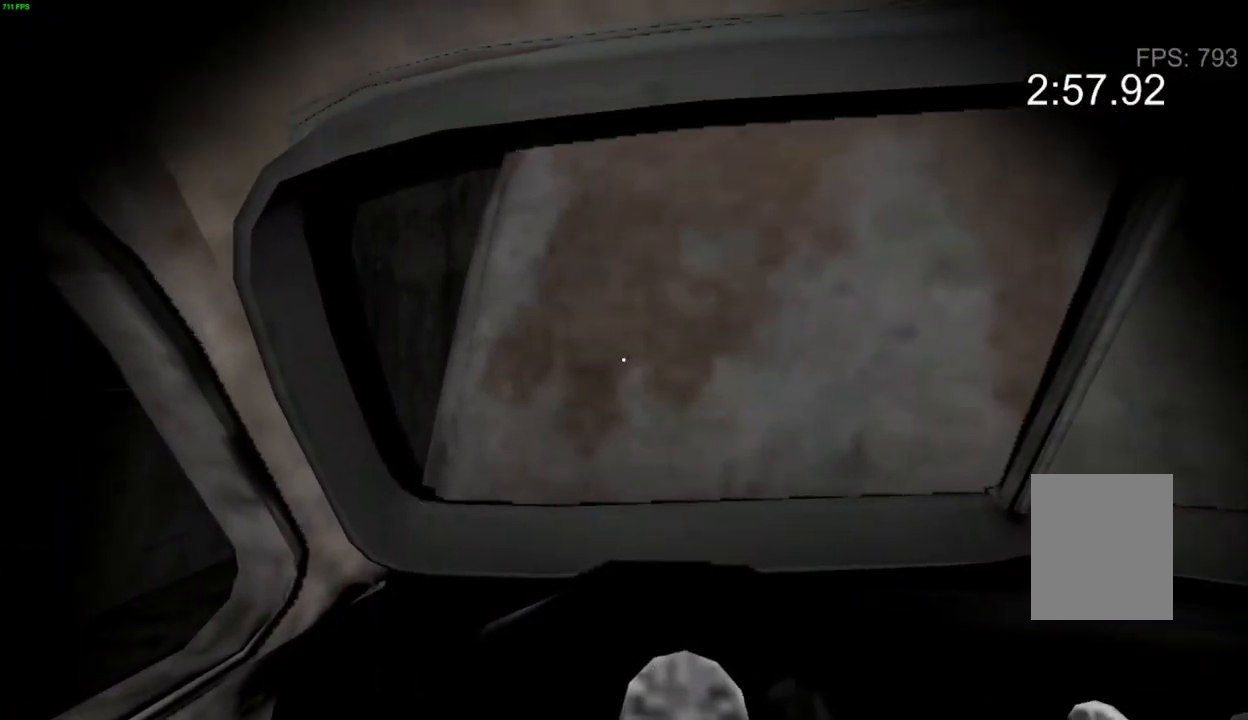
{"keys": ["s"], "events": [[17, "s", "up"], [100, "s", "down"], [167, "s", "up"], [200, "s", "down"], [300, "s", "up"], [333, "s", "down"], [417, "s", "up"], [467, "s", "down"]]}
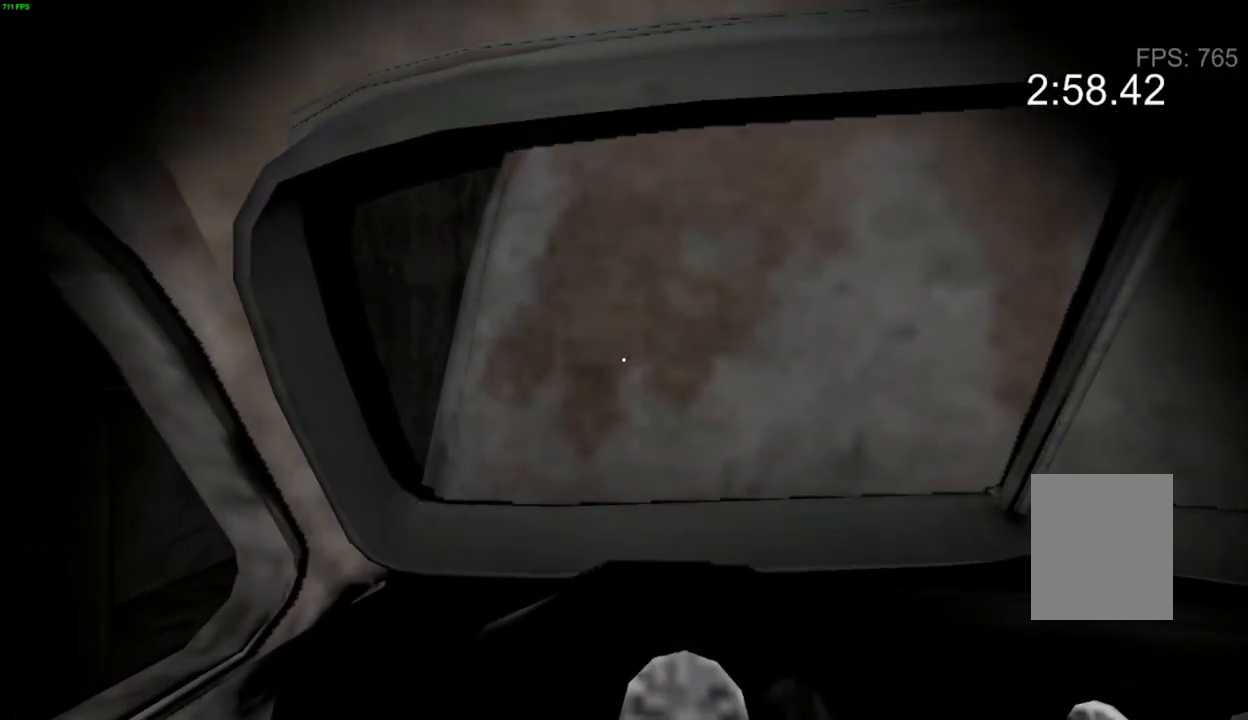
{"keys": ["w"], "events": [[67, "s", "up"], [100, "s", "down"], [217, "s", "up"], [317, "w", "down"], [400, "w", "up"], [467, "w", "down"]]}
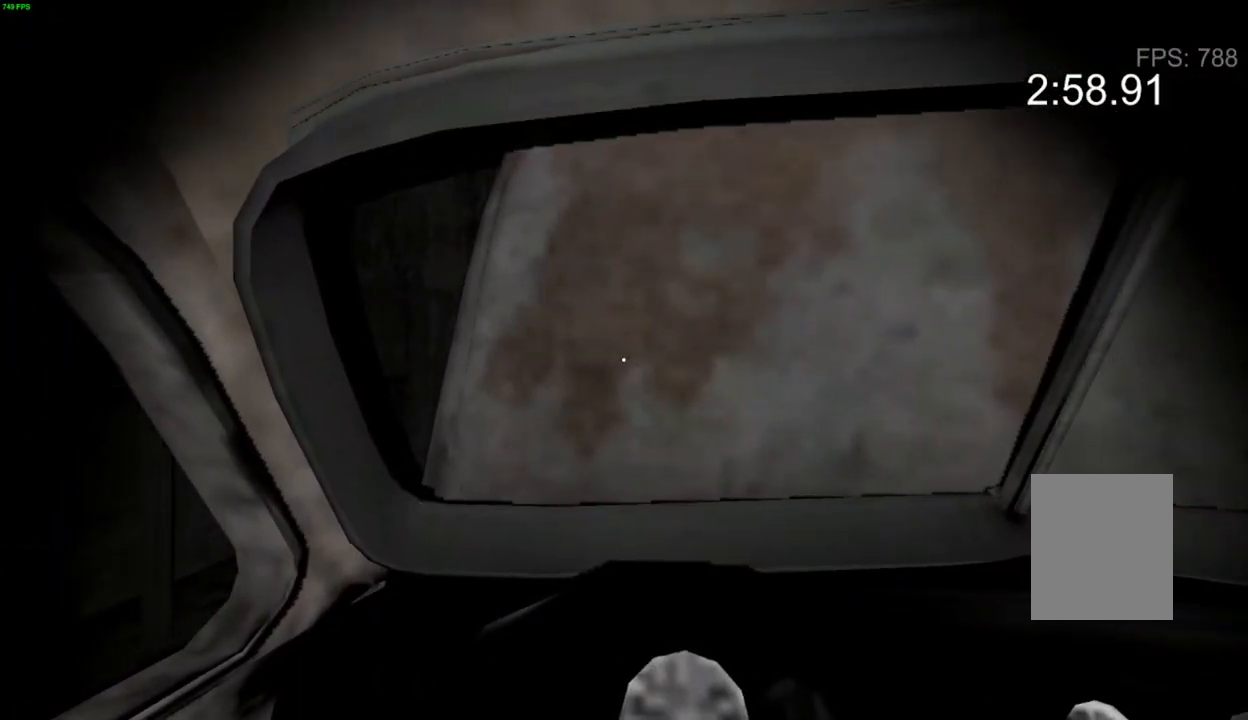
{"keys": [], "events": [[33, "w", "up"], [83, "w", "down"], [167, "w", "up"], [233, "w", "down"], [317, "w", "up"], [383, "w", "down"], [467, "w", "up"]]}
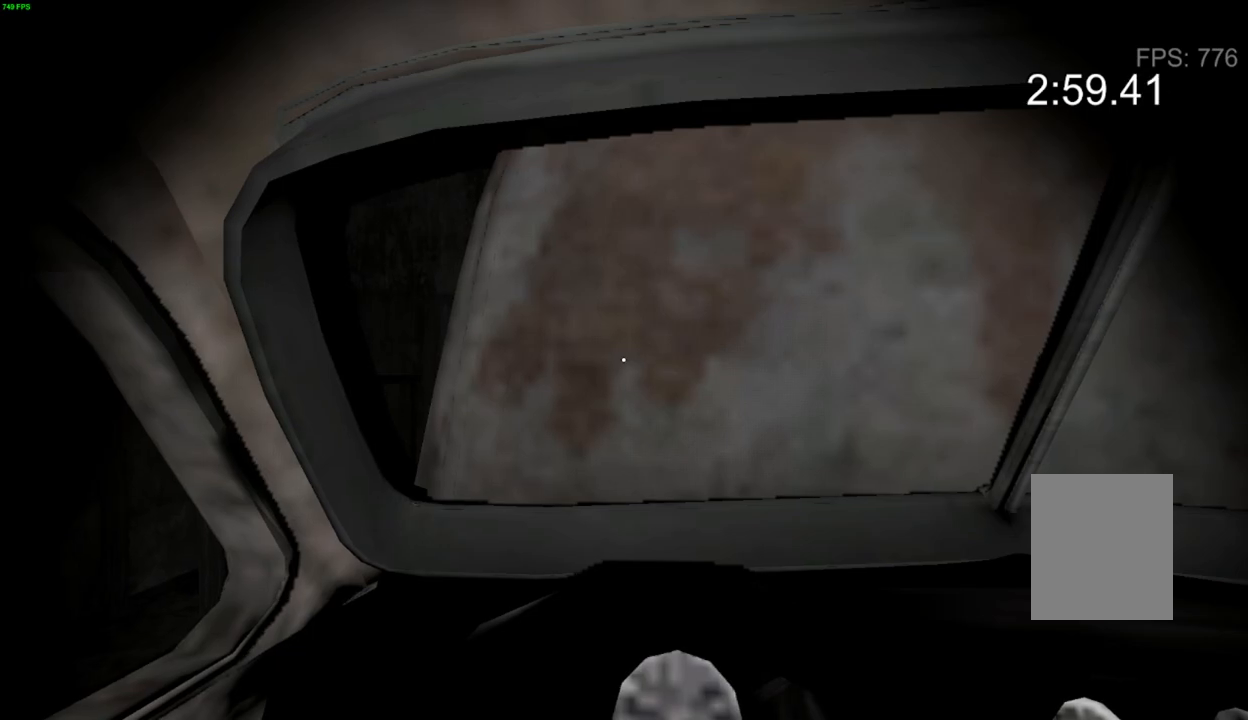
{"keys": ["w"], "events": [[17, "w", "down"], [100, "w", "up"], [167, "w", "down"], [250, "w", "up"], [300, "w", "down"], [383, "w", "up"], [450, "w", "down"]]}
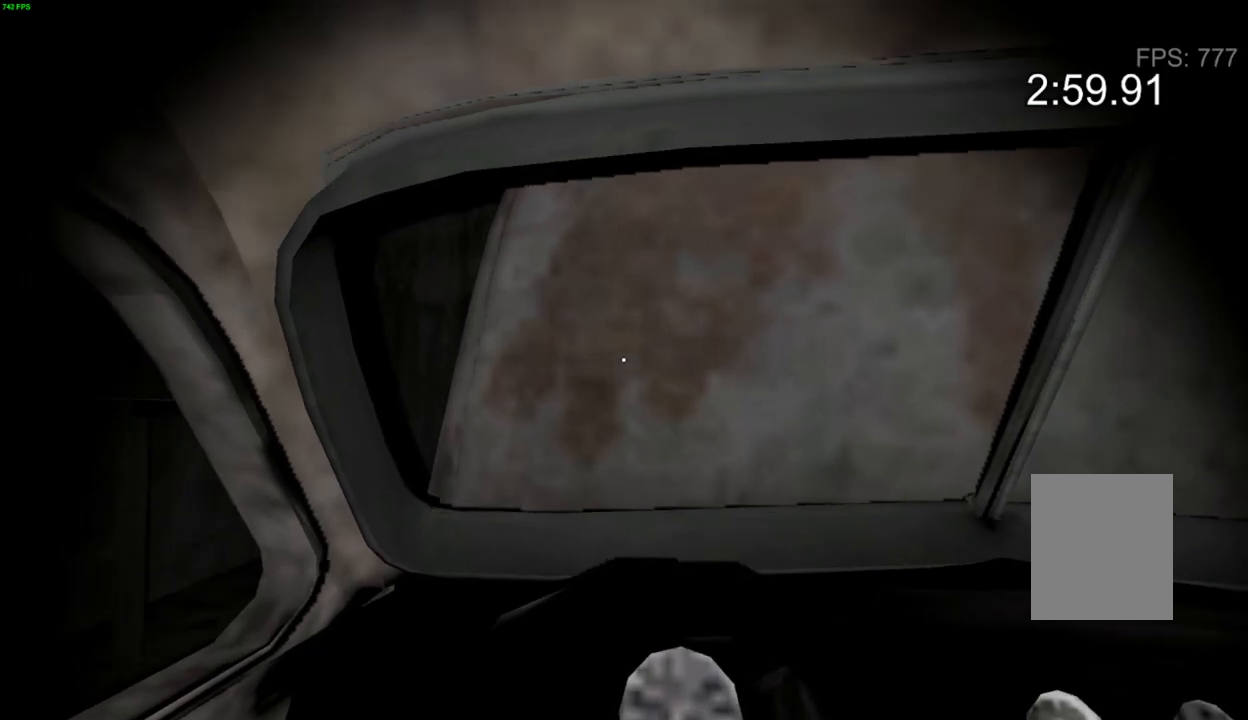
{"keys": ["s"], "events": [[33, "w", "up"], [117, "s", "down"], [217, "s", "up"], [267, "s", "down"], [367, "s", "up"], [433, "s", "down"]]}
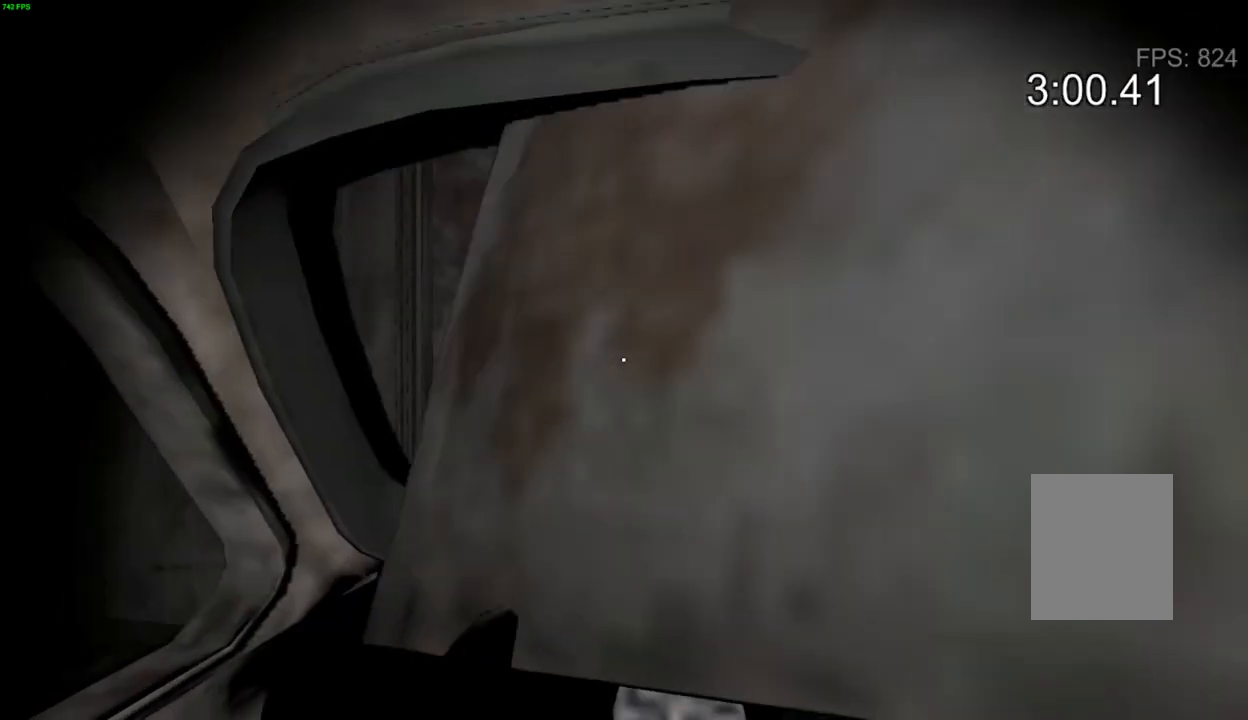
{"keys": [], "events": [[17, "s", "up"], [100, "s", "down"], [167, "s", "up"], [250, "s", "down"], [333, "s", "up"], [400, "s", "down"], [500, "s", "up"]]}
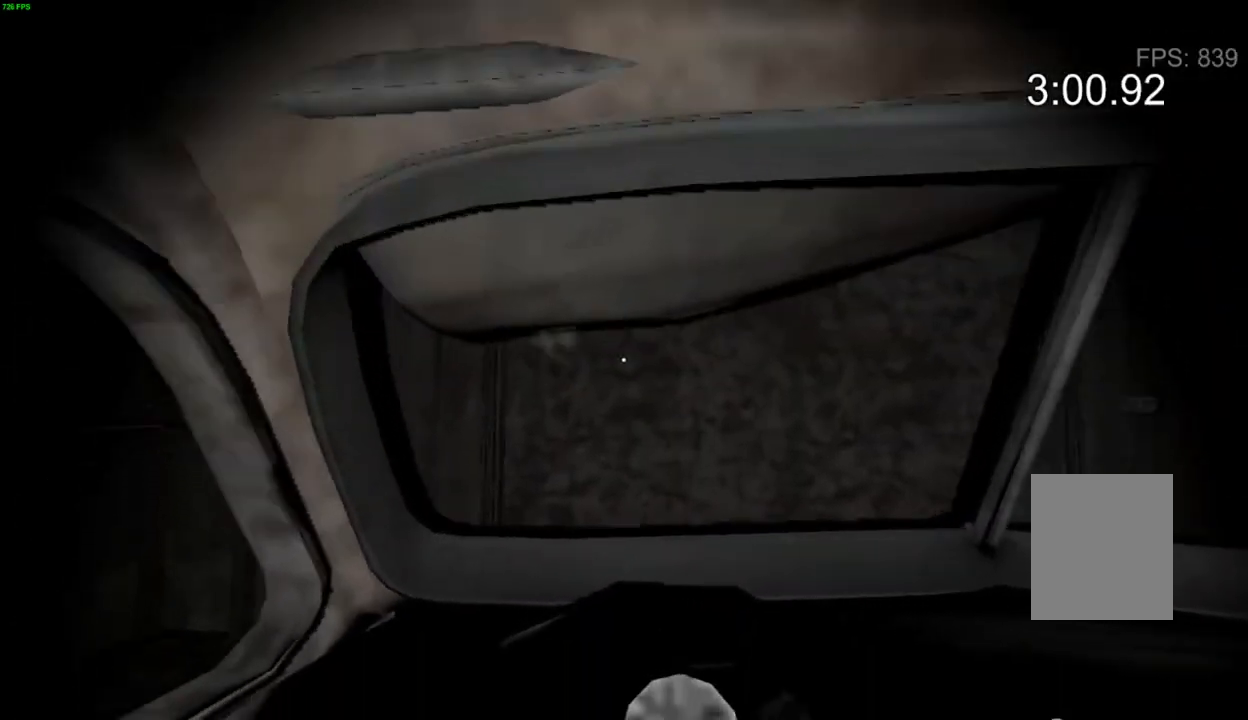
{"keys": [], "events": [[50, "s", "down"], [150, "s", "up"], [217, "s", "down"], [317, "s", "up"], [367, "s", "down"], [450, "s", "up"]]}
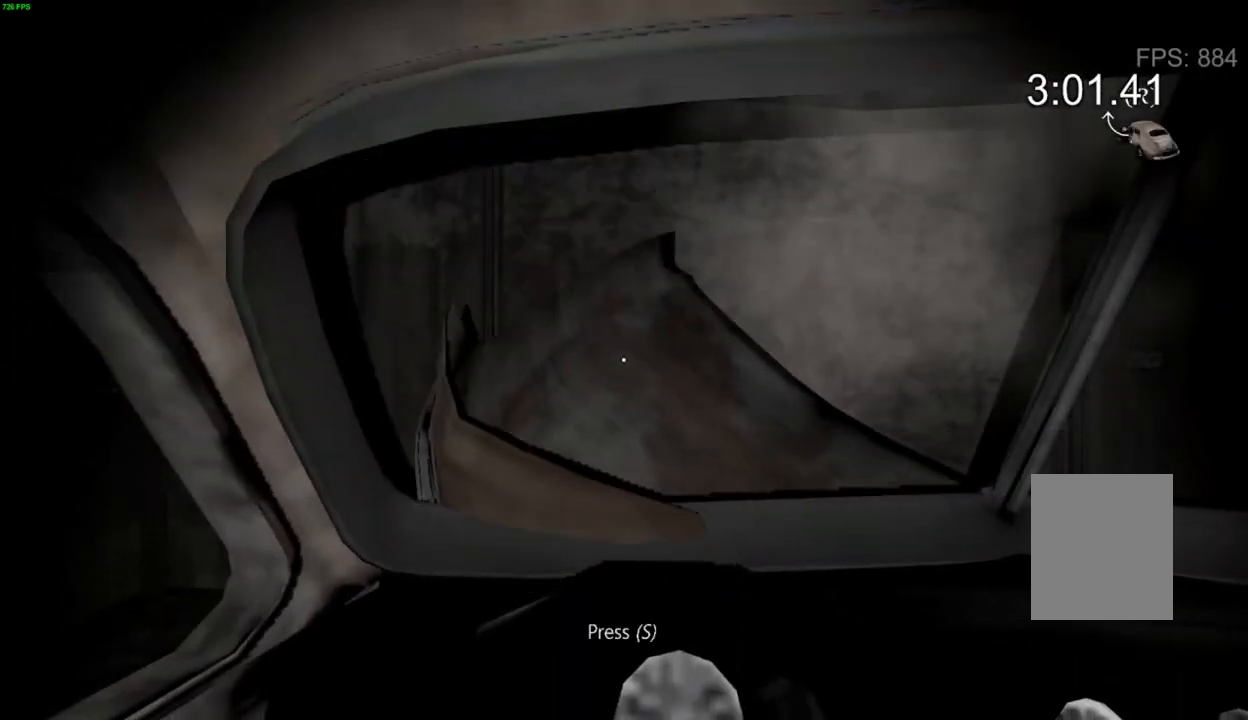
{"keys": ["w"], "events": [[17, "s", "down"], [133, "s", "up"], [167, "s", "down"], [250, "s", "up"], [300, "w", "down"]]}
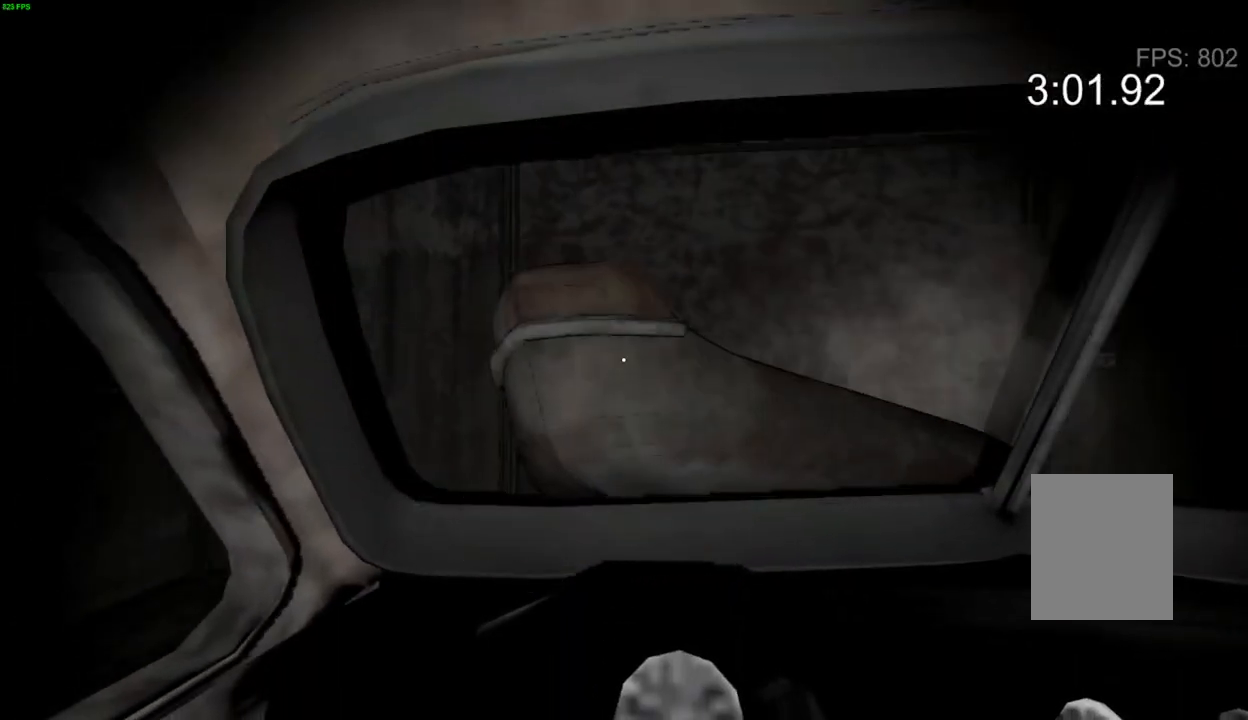
{"keys": [], "events": [[17, "w", "up"], [83, "w", "down"], [167, "w", "up"], [233, "w", "down"], [317, "w", "up"], [400, "w", "down"], [467, "w", "up"]]}
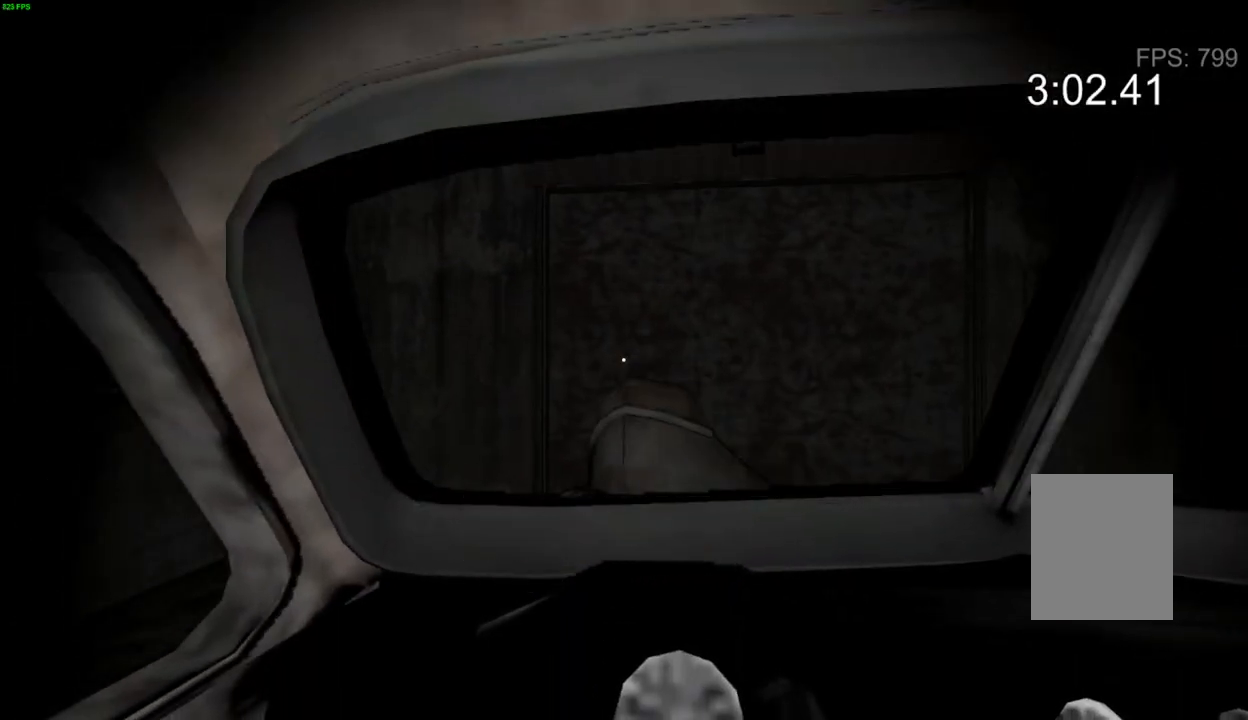
{"keys": ["w"], "events": [[50, "w", "down"], [117, "w", "up"], [183, "w", "down"], [283, "w", "up"], [350, "w", "down"], [450, "w", "up"], [500, "w", "down"]]}
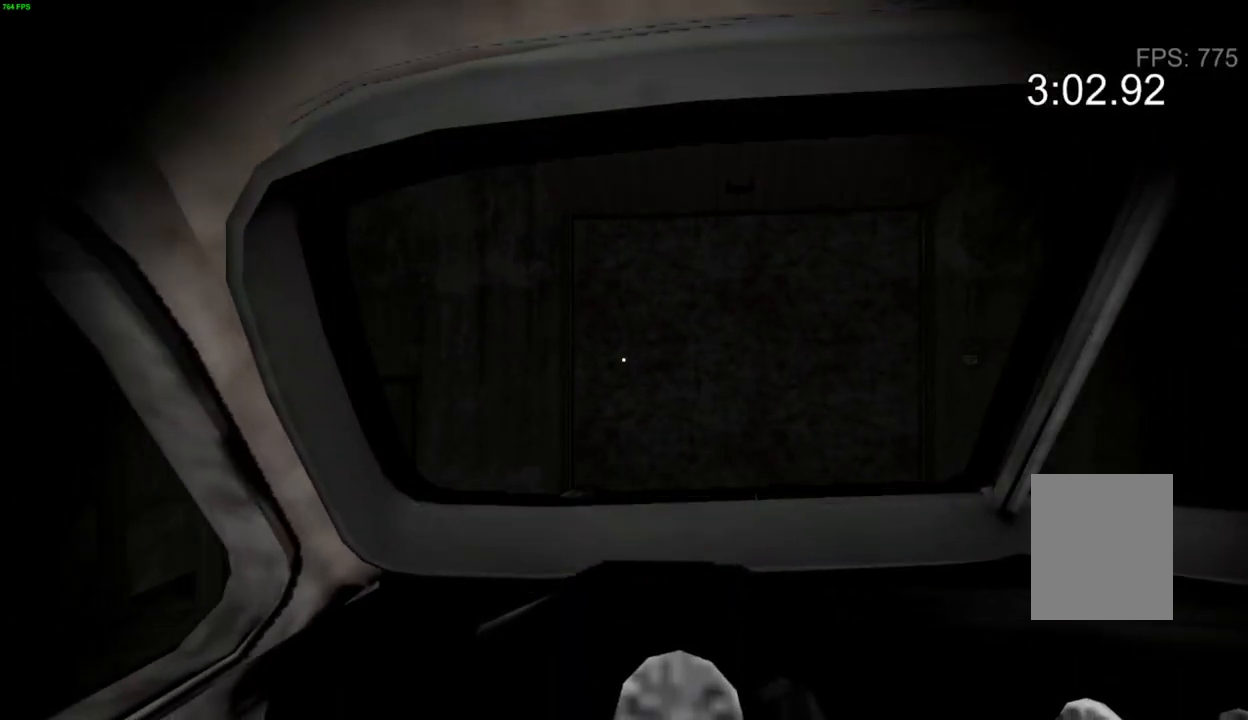
{"keys": ["s"], "events": [[117, "w", "up"], [150, "w", "down"], [383, "w", "up"], [467, "s", "down"]]}
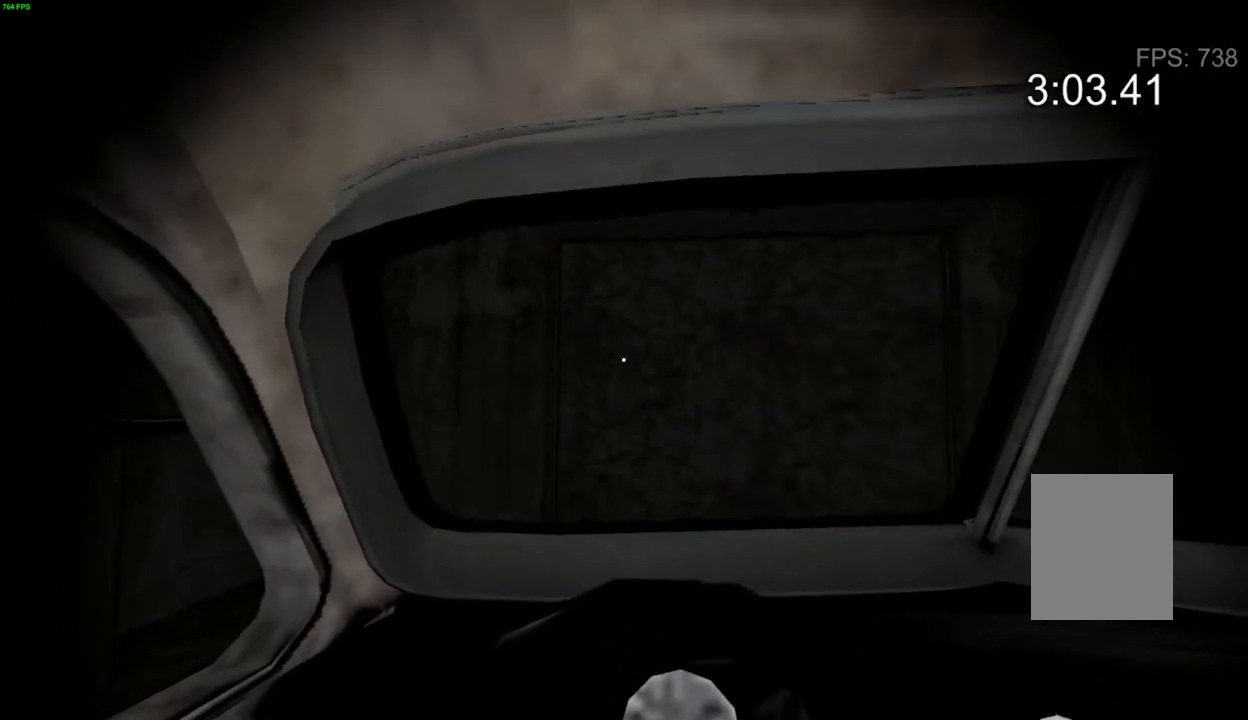
{"keys": ["s"], "events": [[83, "s", "up"], [150, "s", "down"], [250, "s", "up"], [317, "s", "down"], [417, "s", "up"], [483, "s", "down"]]}
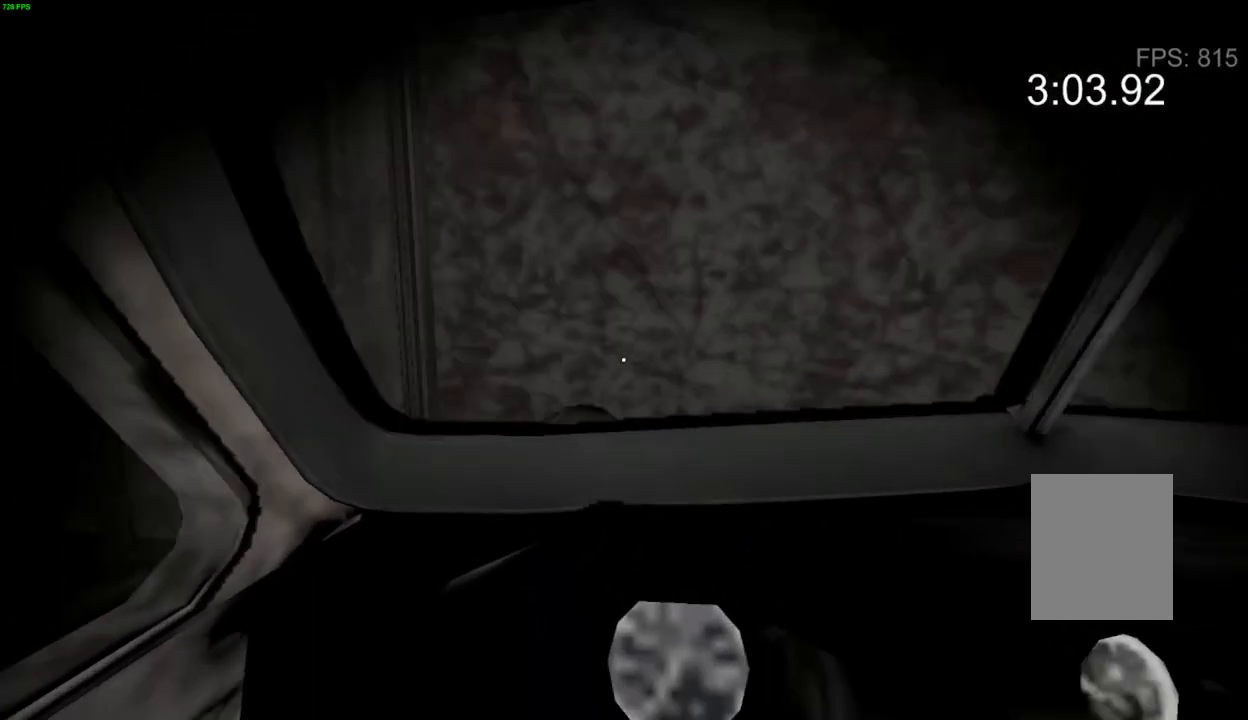
{"keys": ["s"], "events": [[67, "s", "up"], [150, "s", "down"], [233, "s", "up"], [317, "s", "down"], [400, "s", "up"], [467, "s", "down"]]}
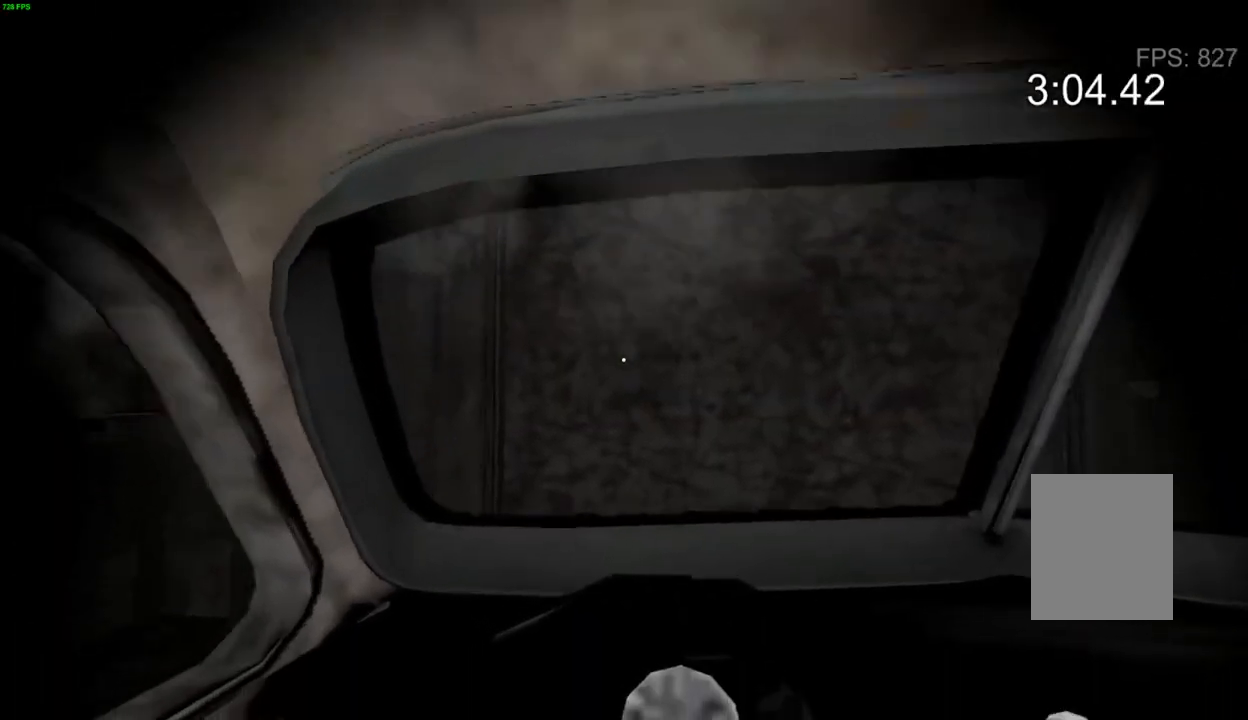
{"keys": ["s"], "events": [[83, "s", "up"], [117, "s", "down"], [233, "s", "up"], [300, "s", "down"], [383, "s", "up"], [450, "s", "down"]]}
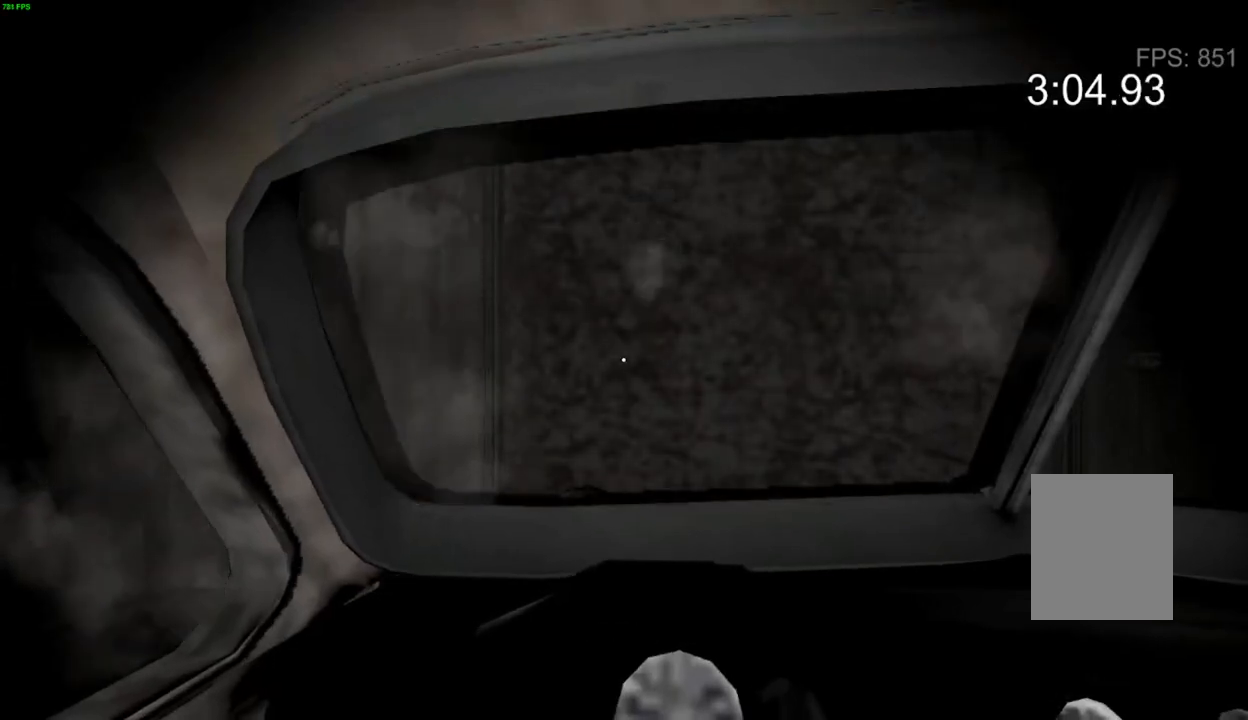
{"keys": ["w"], "events": [[33, "s", "up"], [117, "w", "down"], [217, "w", "up"], [283, "w", "down"], [367, "w", "up"], [417, "w", "down"]]}
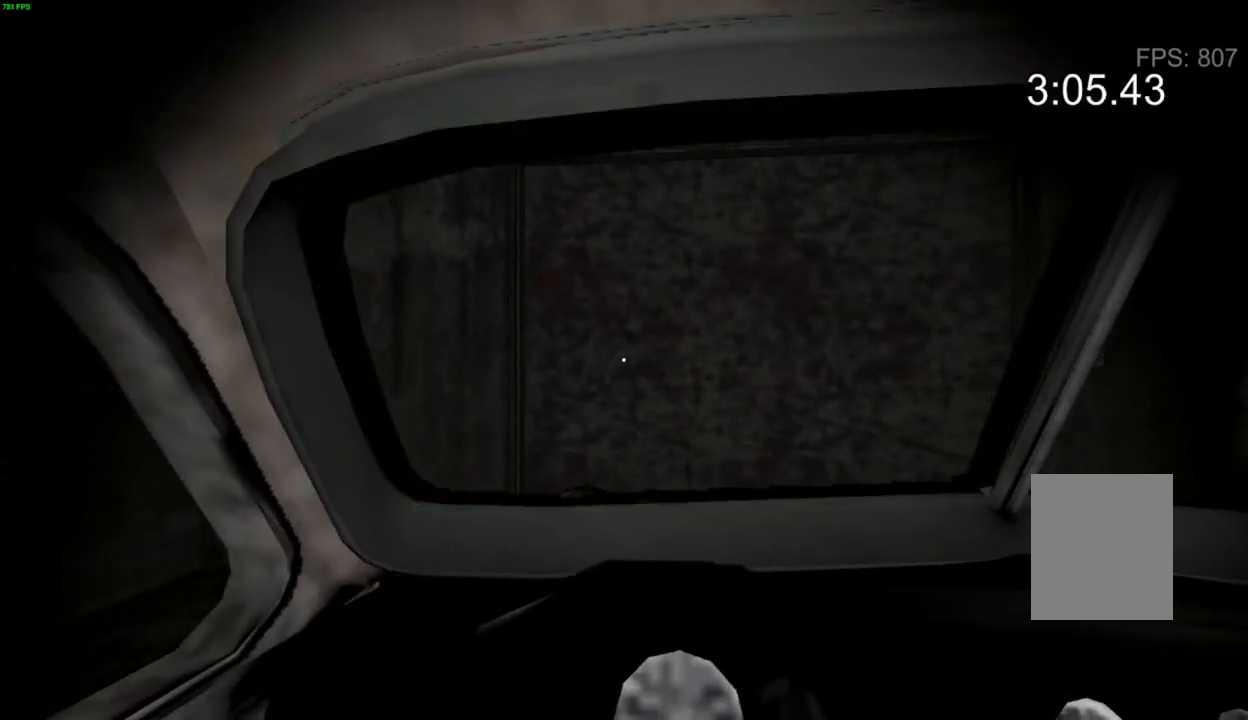
{"keys": [], "events": [[17, "w", "up"], [67, "w", "down"], [150, "w", "up"], [217, "w", "down"], [300, "w", "up"], [383, "w", "down"], [467, "w", "up"]]}
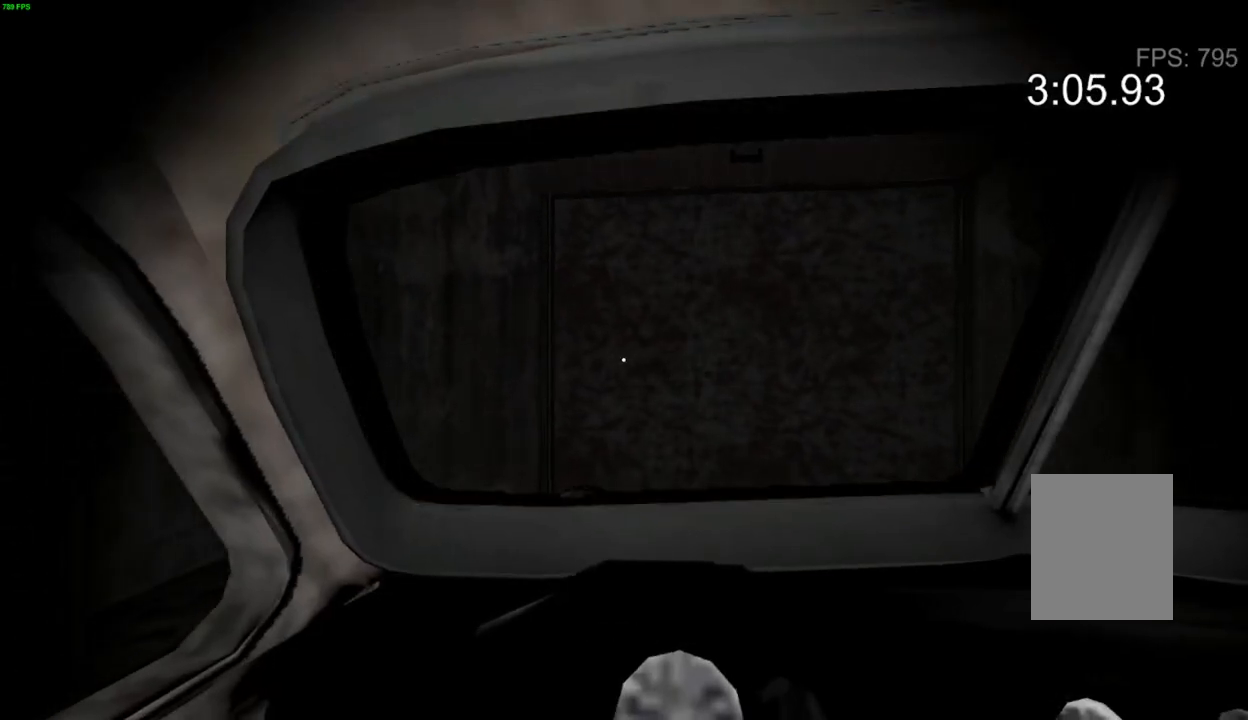
{"keys": ["w"], "events": [[17, "w", "down"], [100, "w", "up"], [167, "w", "down"], [250, "w", "up"], [317, "w", "down"], [400, "w", "up"], [467, "w", "down"]]}
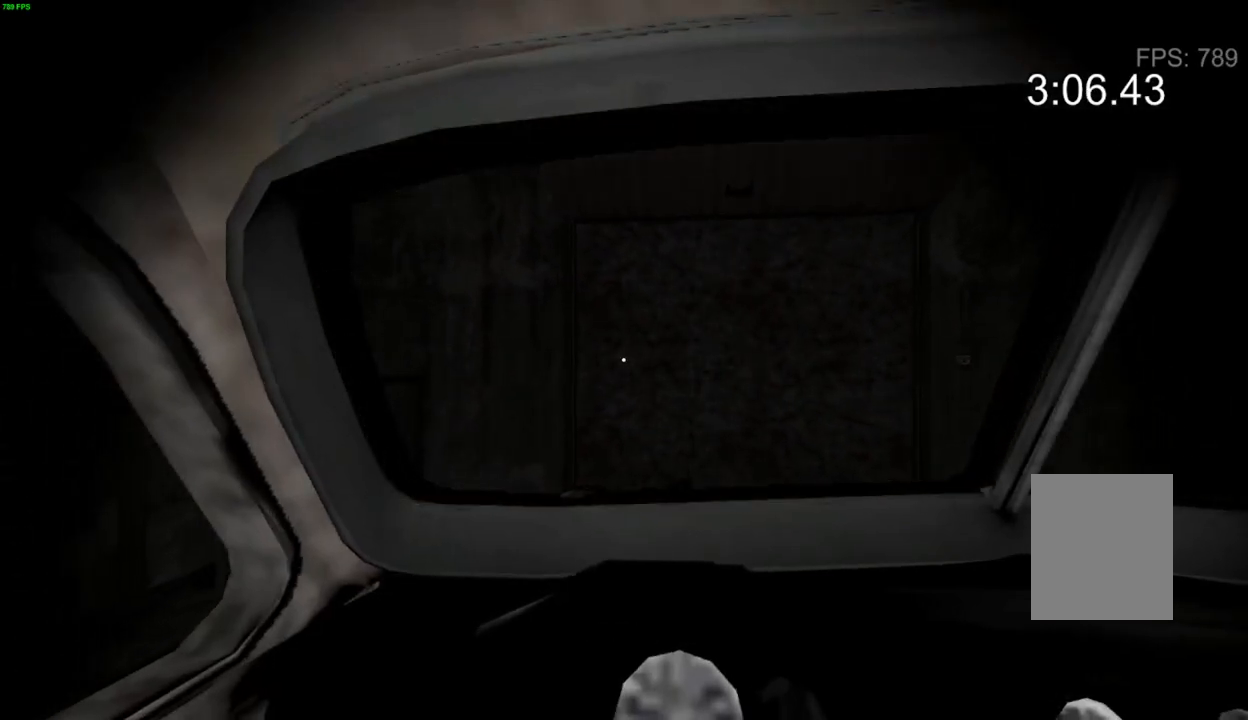
{"keys": [], "events": [[67, "w", "up"], [117, "w", "down"], [217, "w", "up"], [267, "w", "down"], [367, "w", "up"]]}
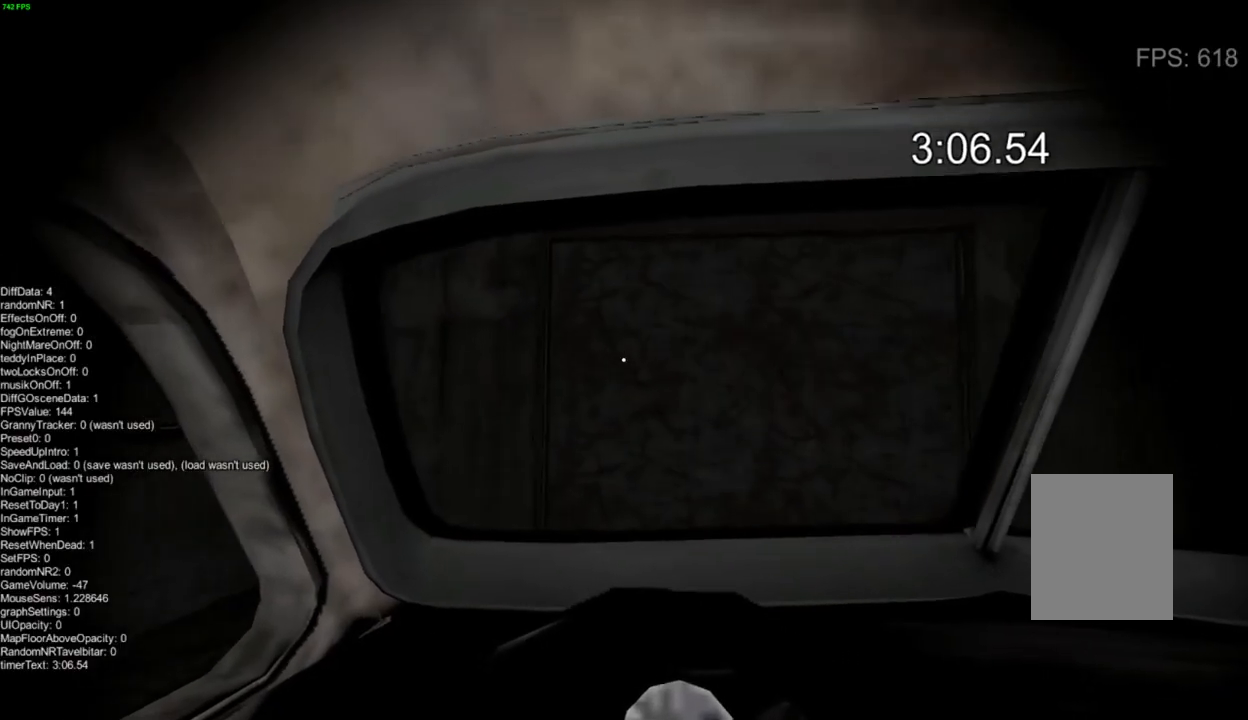
{"keys": [], "events": []}
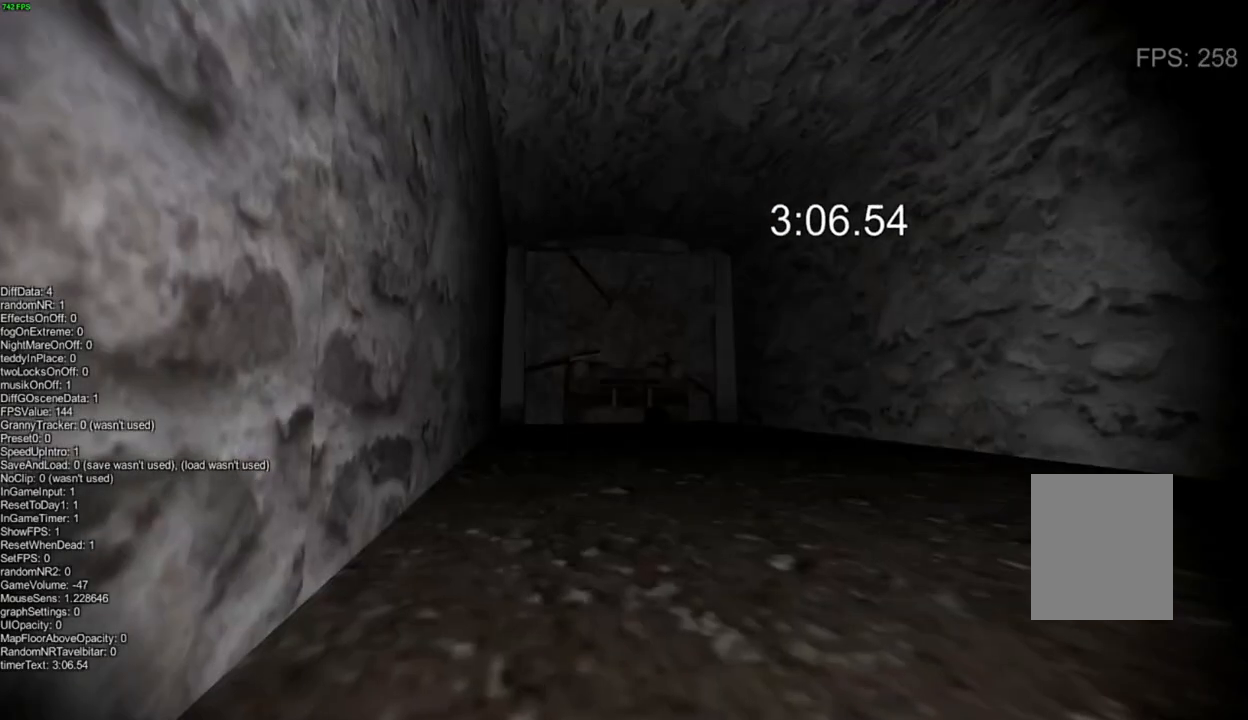
{"keys": [], "events": []}
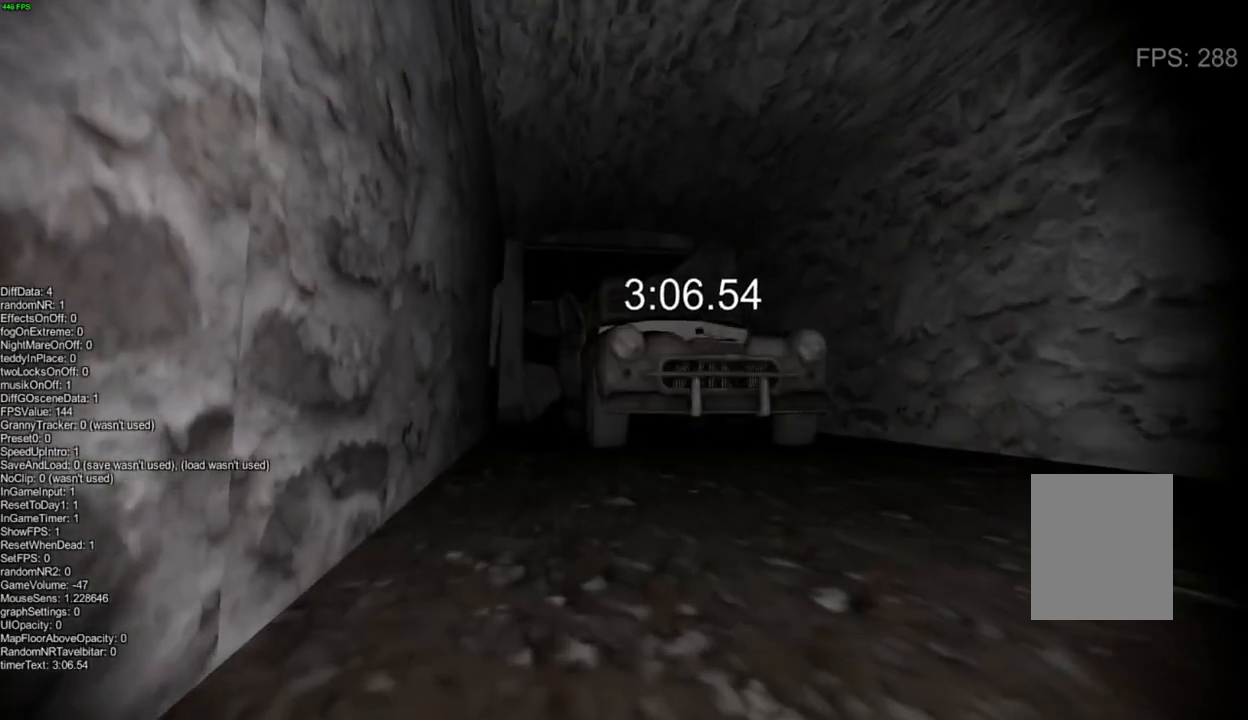
{"keys": [], "events": []}
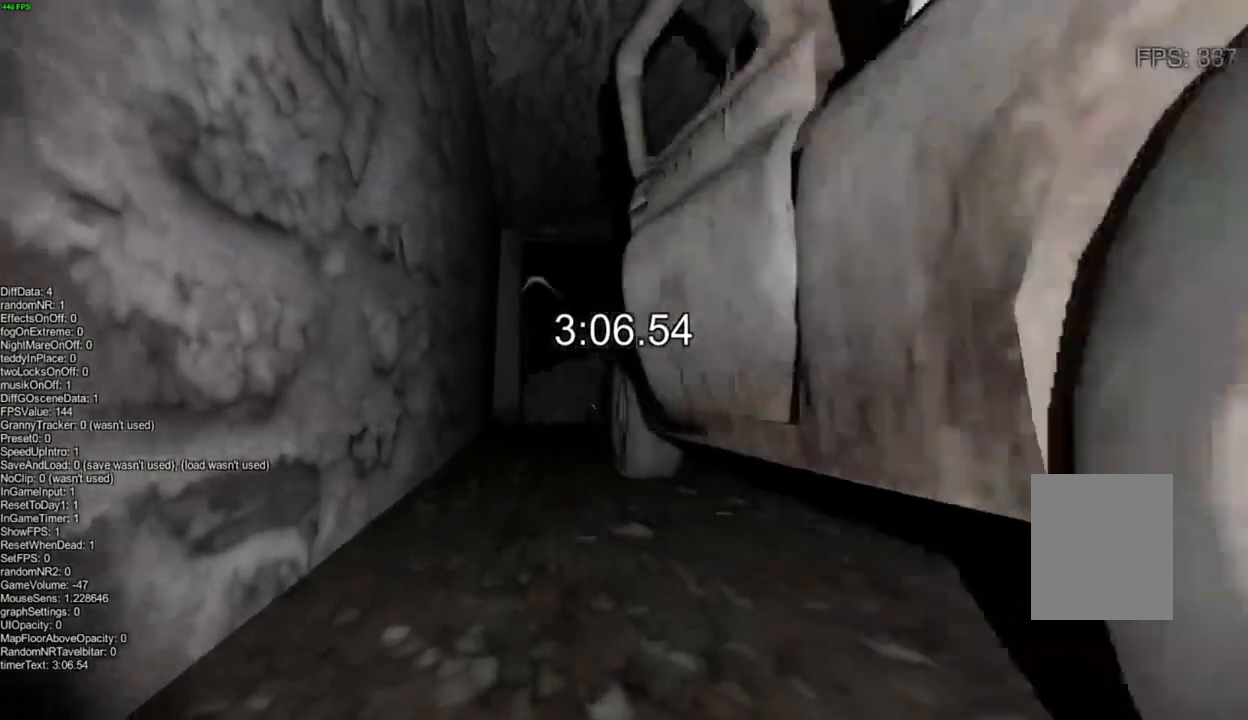
{"keys": [], "events": []}
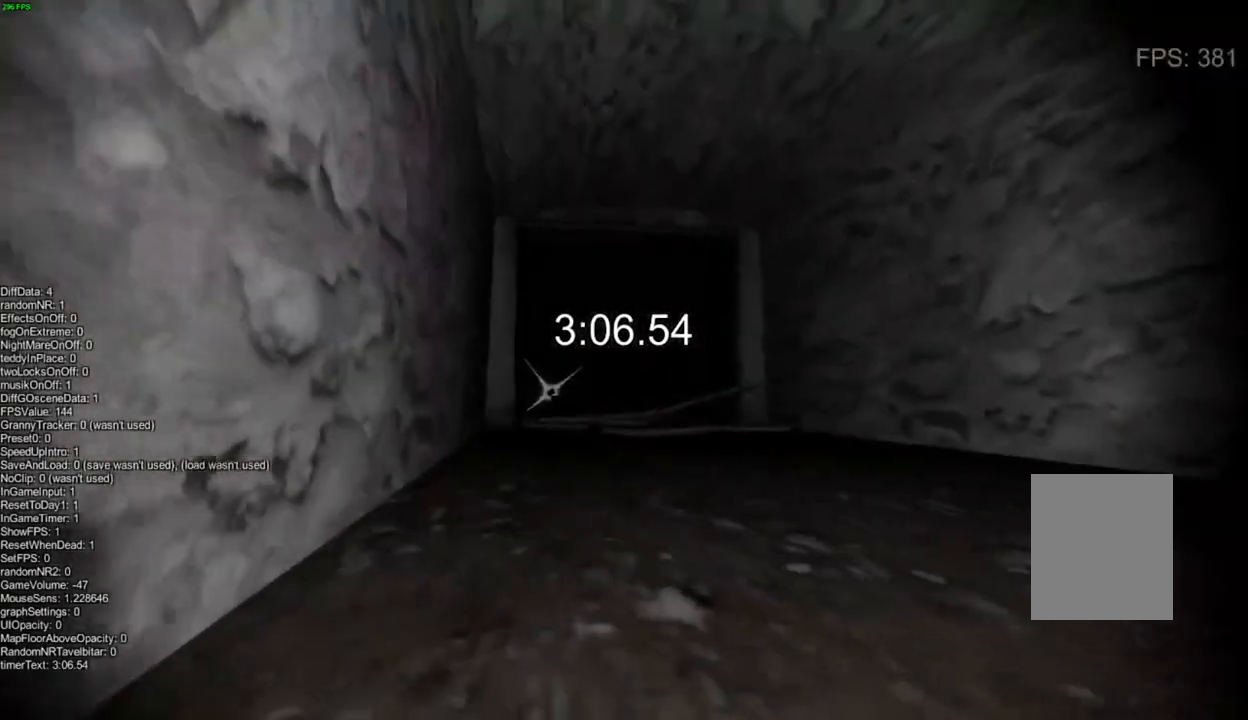
{"keys": [], "events": []}
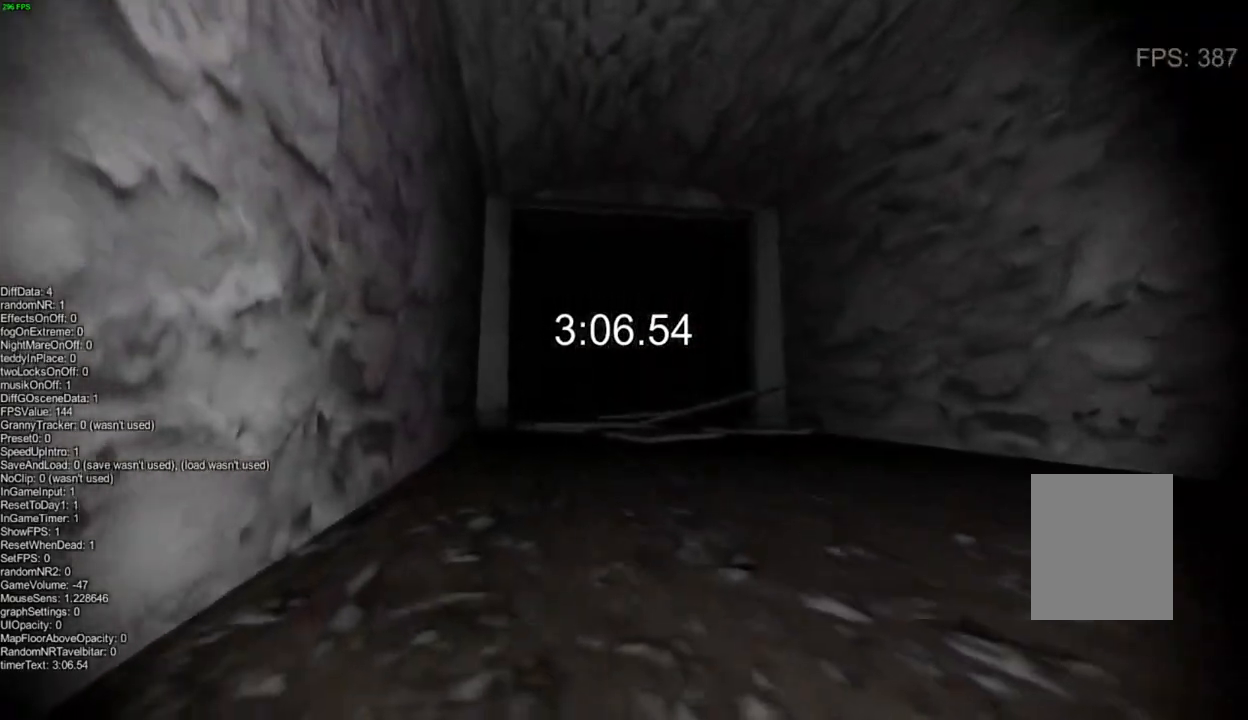
{"keys": [], "events": []}
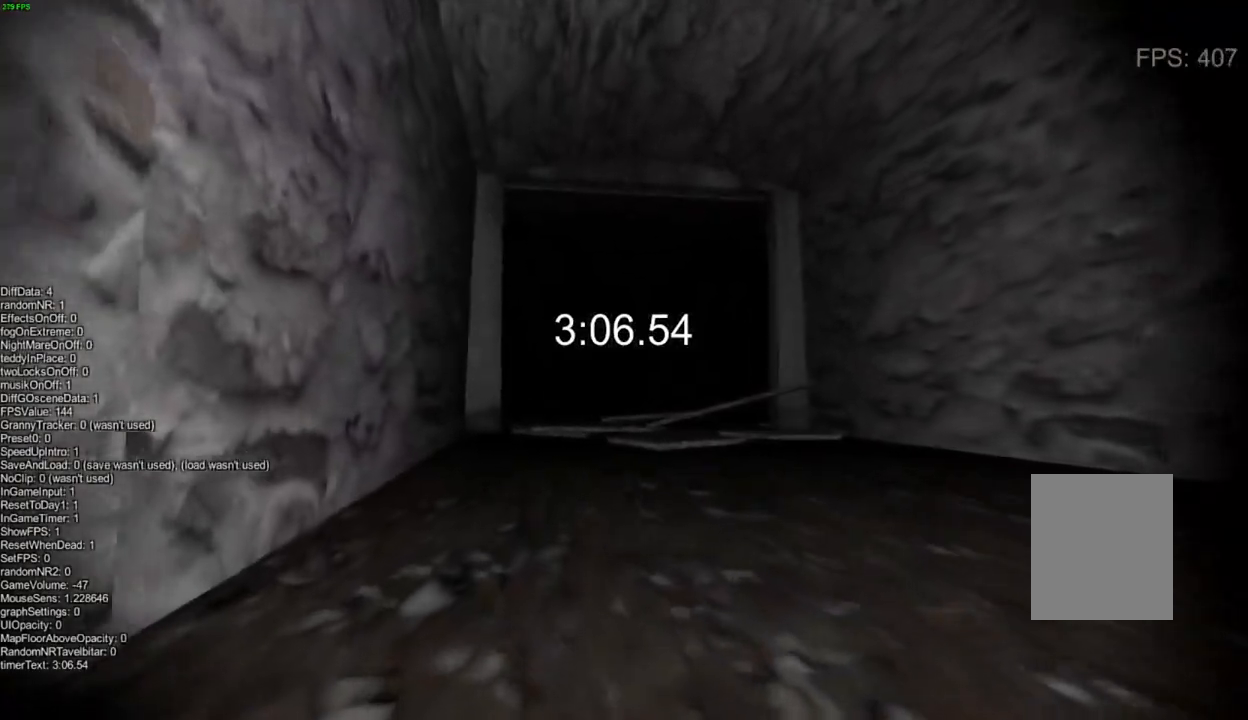
{"keys": [], "events": []}